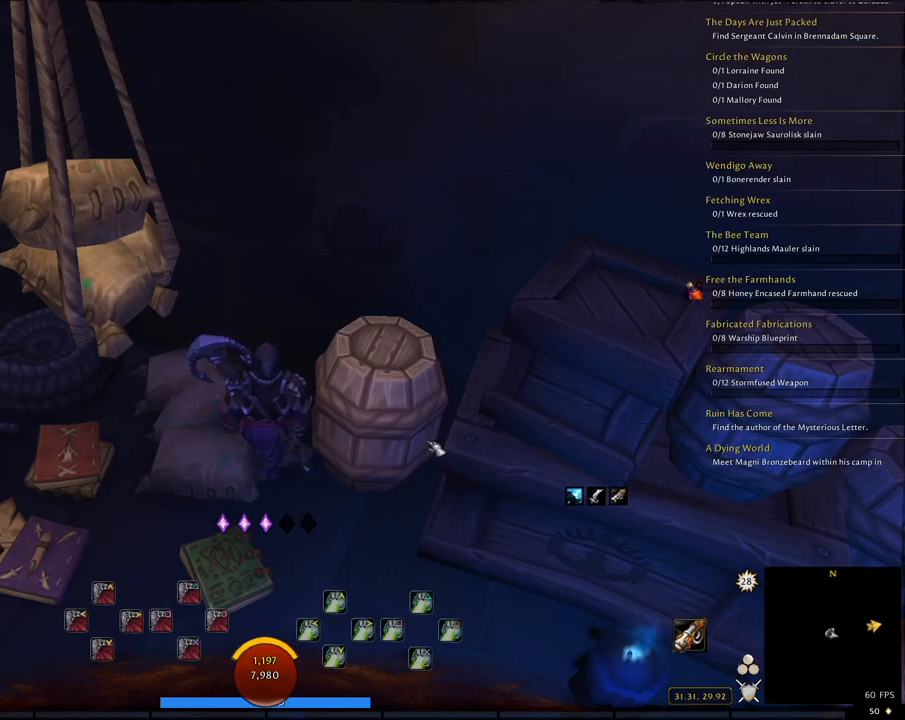
Gameplay with a controller (PlayStation layout); each line is a JSON object with the inputs held at the frame after it. "events" lists button and stick changes between this image and that frame as [ms after this image, input, new state], when the widget could be followed in between.
{"buttons": ["R2"], "left_stick": "center", "right_stick": "center", "events": [[401, "R2", "down"]]}
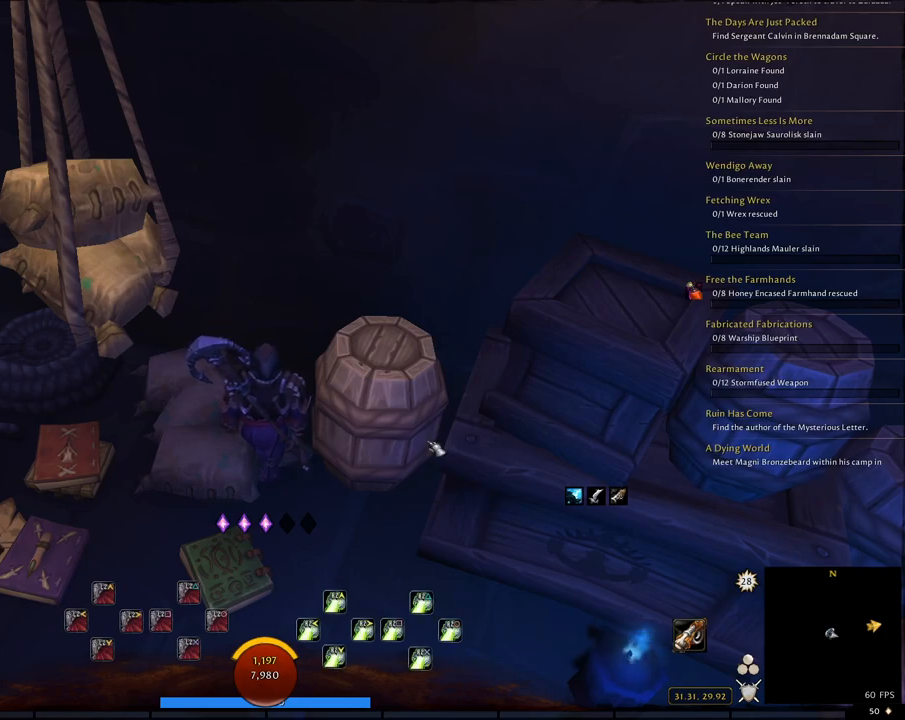
{"buttons": ["L2", "R2"], "left_stick": "center", "right_stick": "center", "events": [[117, "L2", "down"]]}
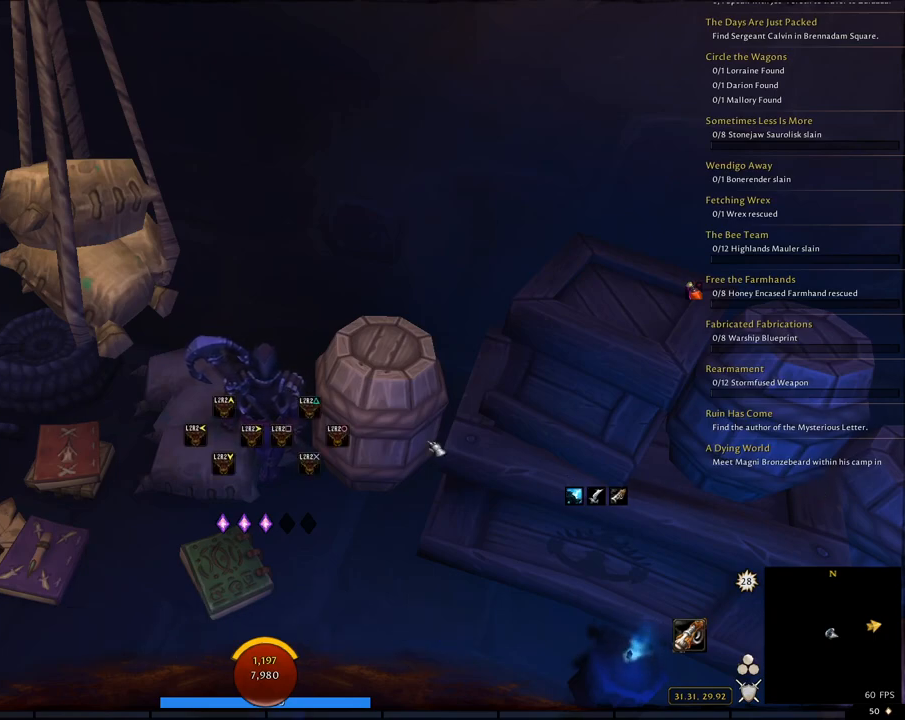
{"buttons": ["L2", "R2"], "left_stick": "center", "right_stick": "center", "events": []}
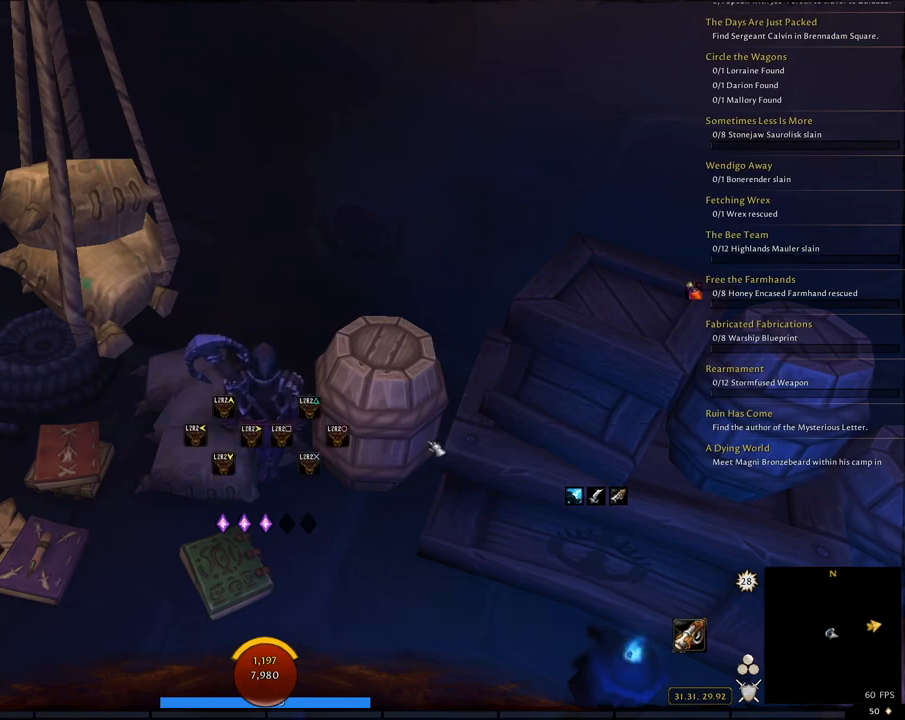
{"buttons": ["R2"], "left_stick": "center", "right_stick": "center", "events": [[83, "L2", "up"], [83, "R2", "up"], [500, "R2", "down"]]}
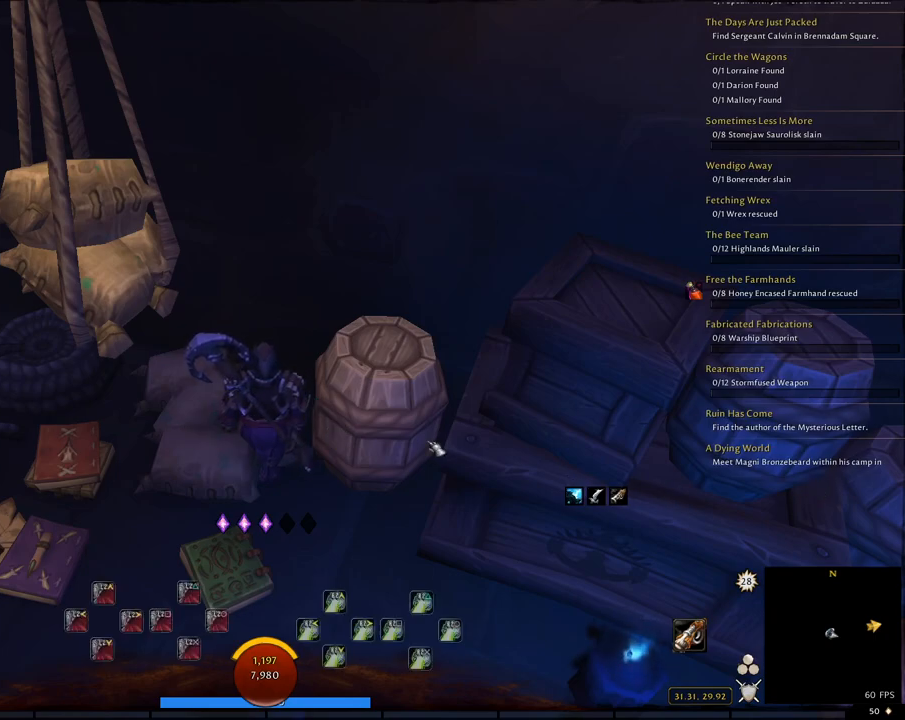
{"buttons": ["L2", "R2"], "left_stick": "center", "right_stick": "center", "events": [[167, "L2", "down"]]}
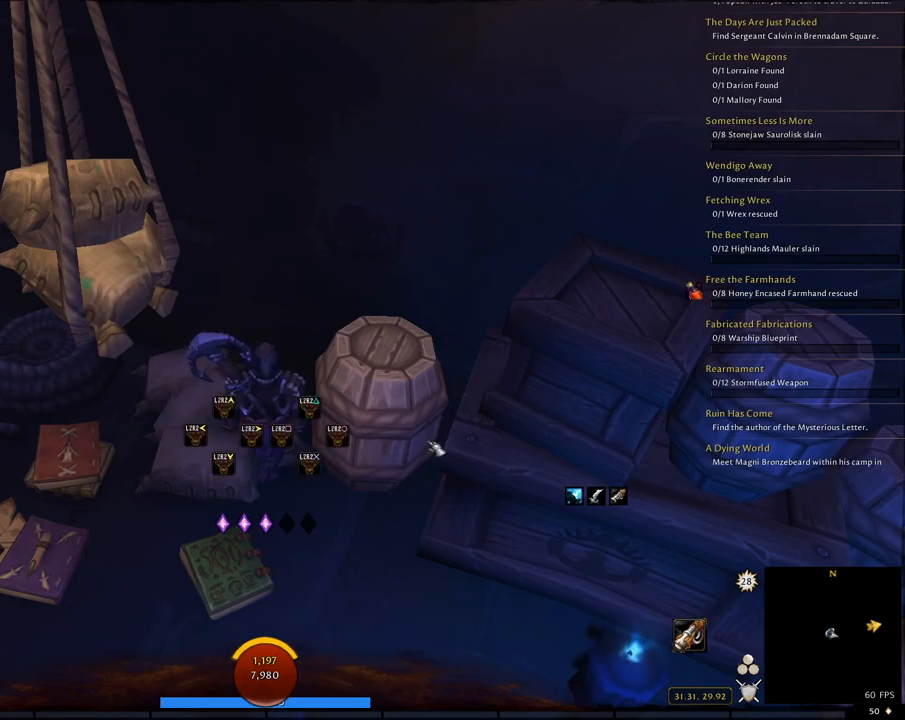
{"buttons": [], "left_stick": "center", "right_stick": "center", "events": [[250, "R2", "up"], [267, "L2", "up"]]}